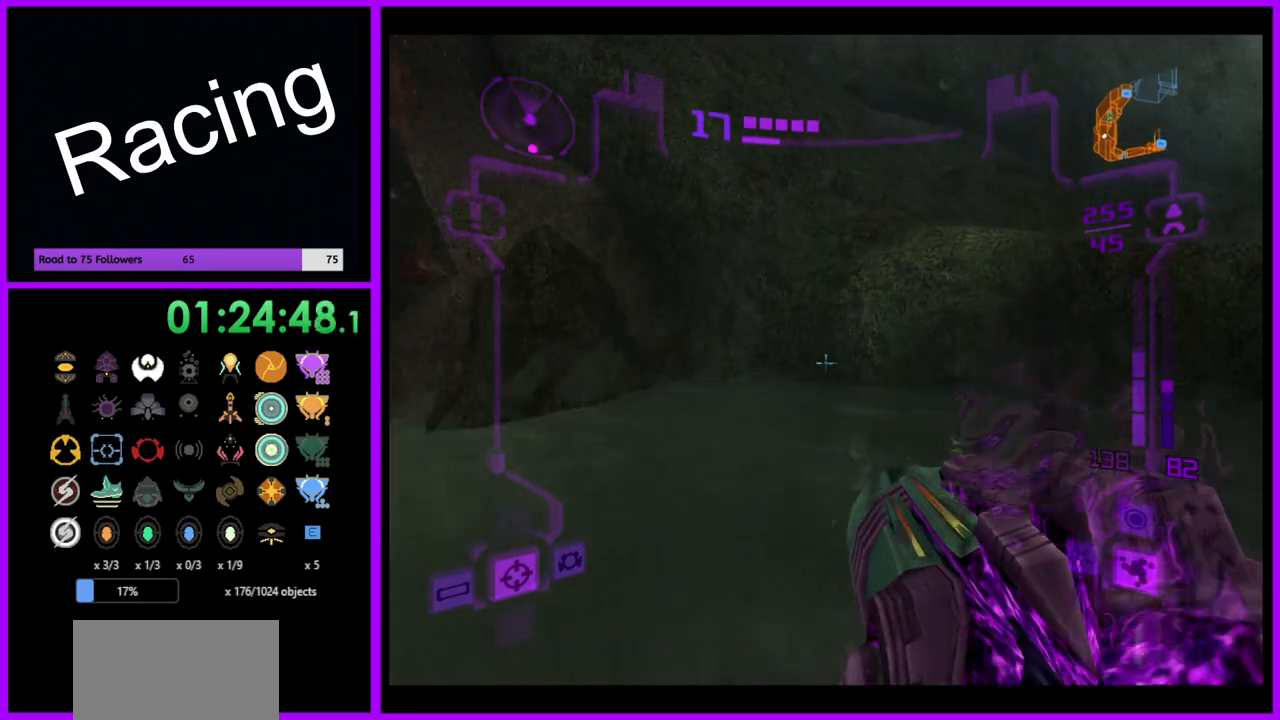
Gameplay with a controller (Nintendo layout); each line is a JSON object with the inputs held at the frame after it. "events" lists button and stick changes between this image and that frame as [ms after this image, input, new state], when the widget could be followed in between. Not read: L3 R3.
{"buttons": ["L1"], "left_stick": "up-right", "right_stick": "center", "events": [[233, "B", "down"], [417, "B", "up"]]}
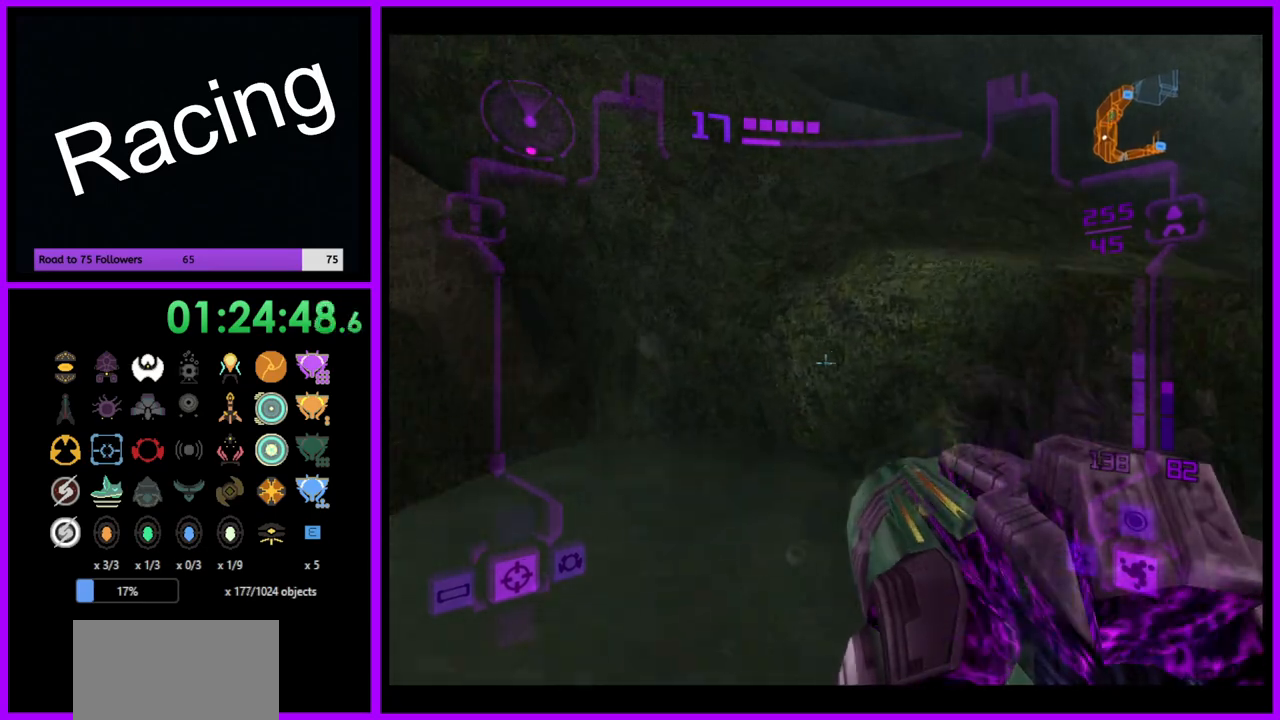
{"buttons": ["L1"], "left_stick": "up-right", "right_stick": "center", "events": [[183, "B", "down"], [483, "B", "up"]]}
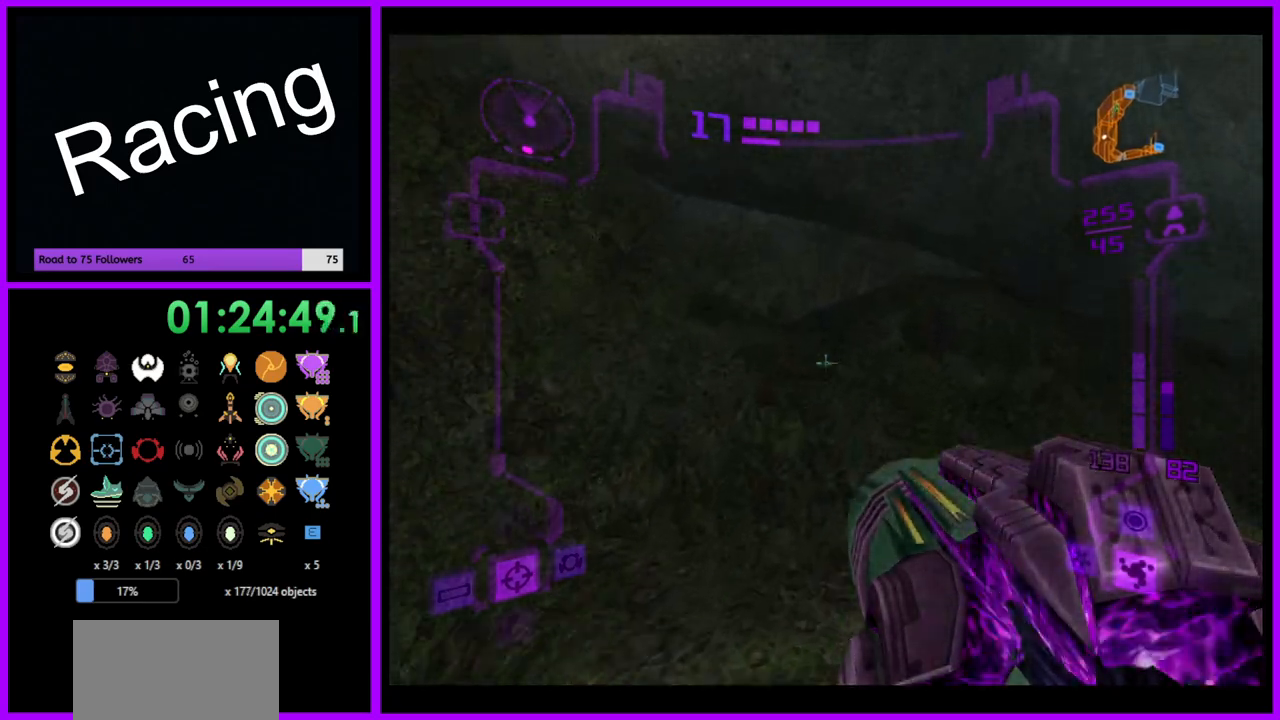
{"buttons": [], "left_stick": "left", "right_stick": "center", "events": [[133, "L1", "up"], [183, "left_stick", "up-left"], [233, "left_stick", "left"]]}
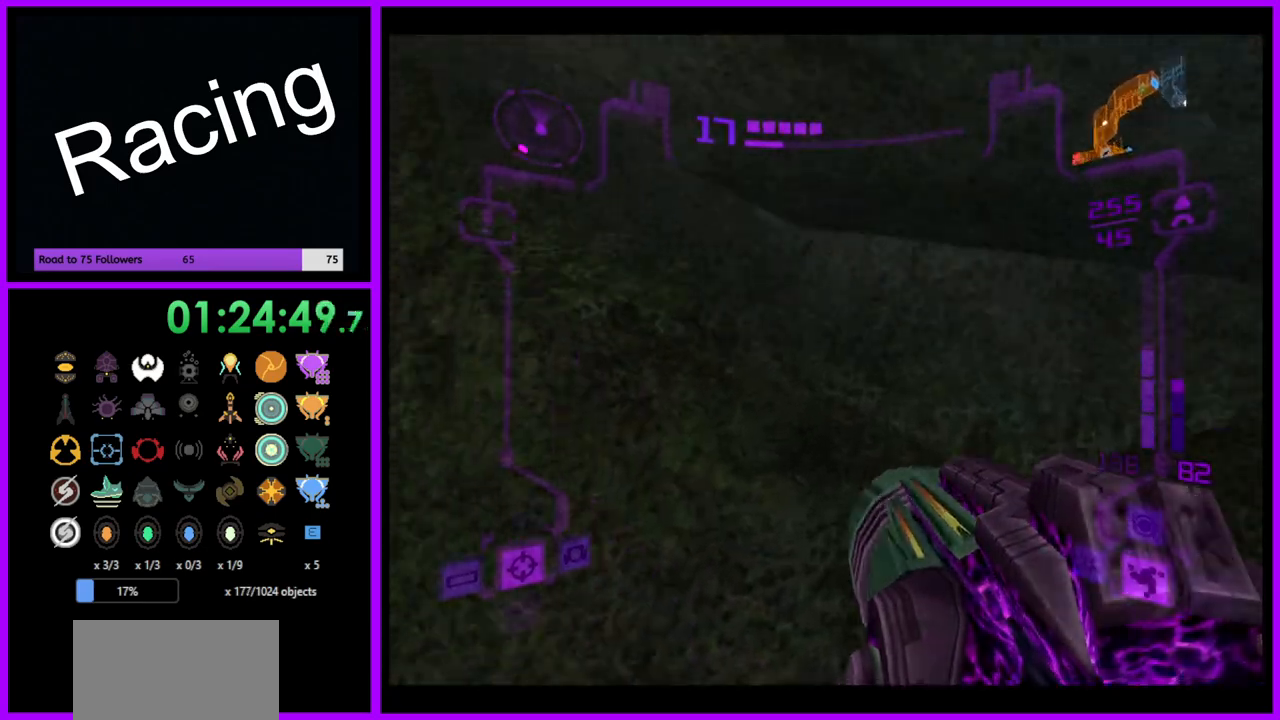
{"buttons": [], "left_stick": "left", "right_stick": "up", "events": [[350, "right_stick", "up"]]}
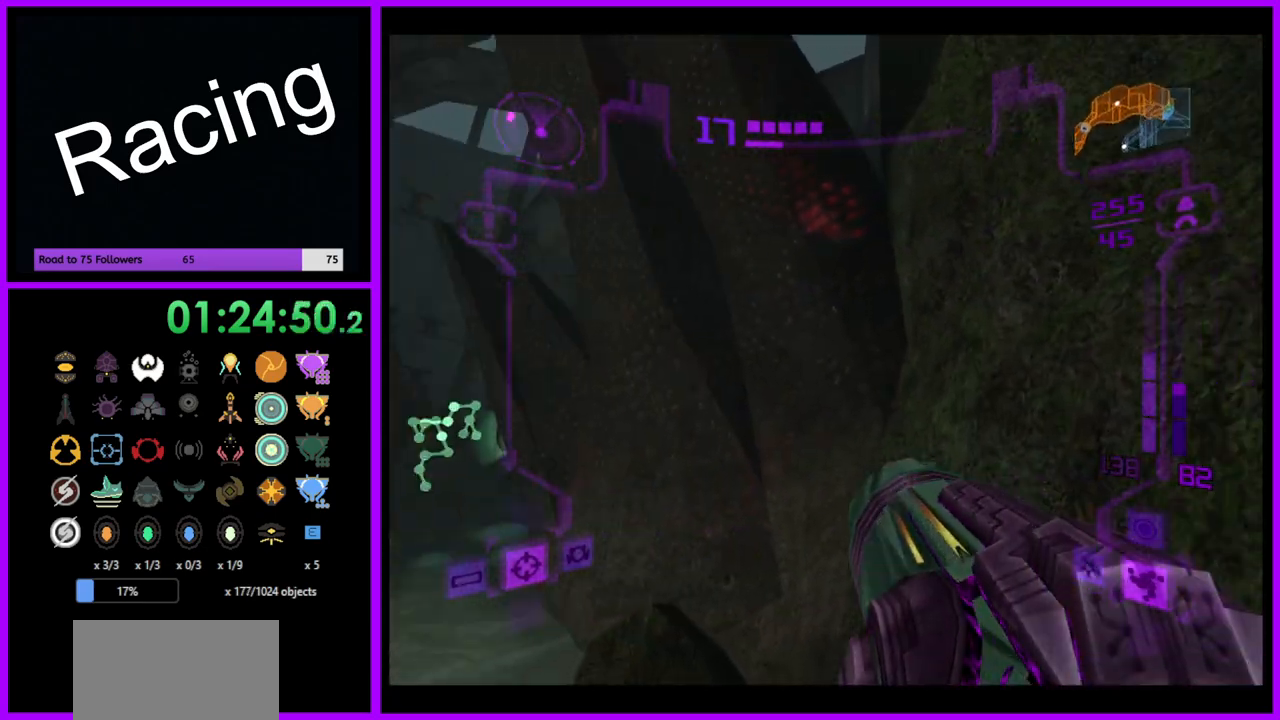
{"buttons": [], "left_stick": "center", "right_stick": "center", "events": [[33, "right_stick", "center"], [367, "left_stick", "center"]]}
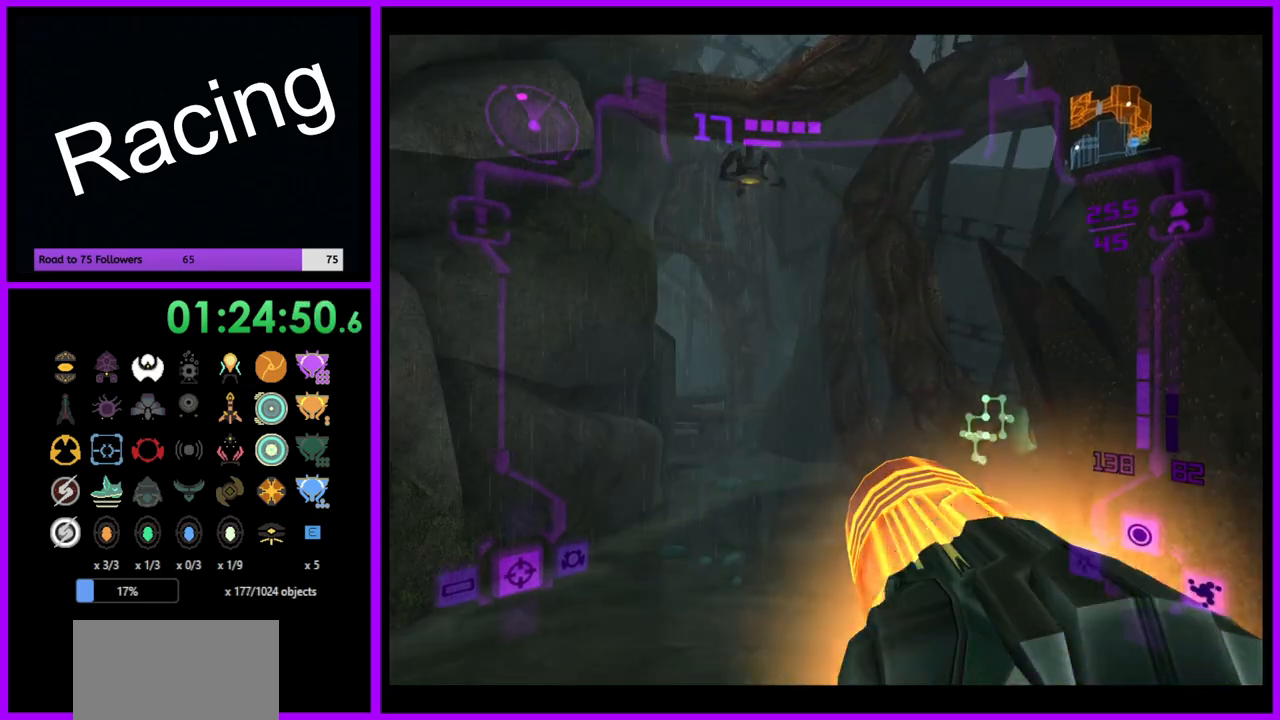
{"buttons": ["R1"], "left_stick": "center", "right_stick": "center", "events": [[350, "R1", "down"]]}
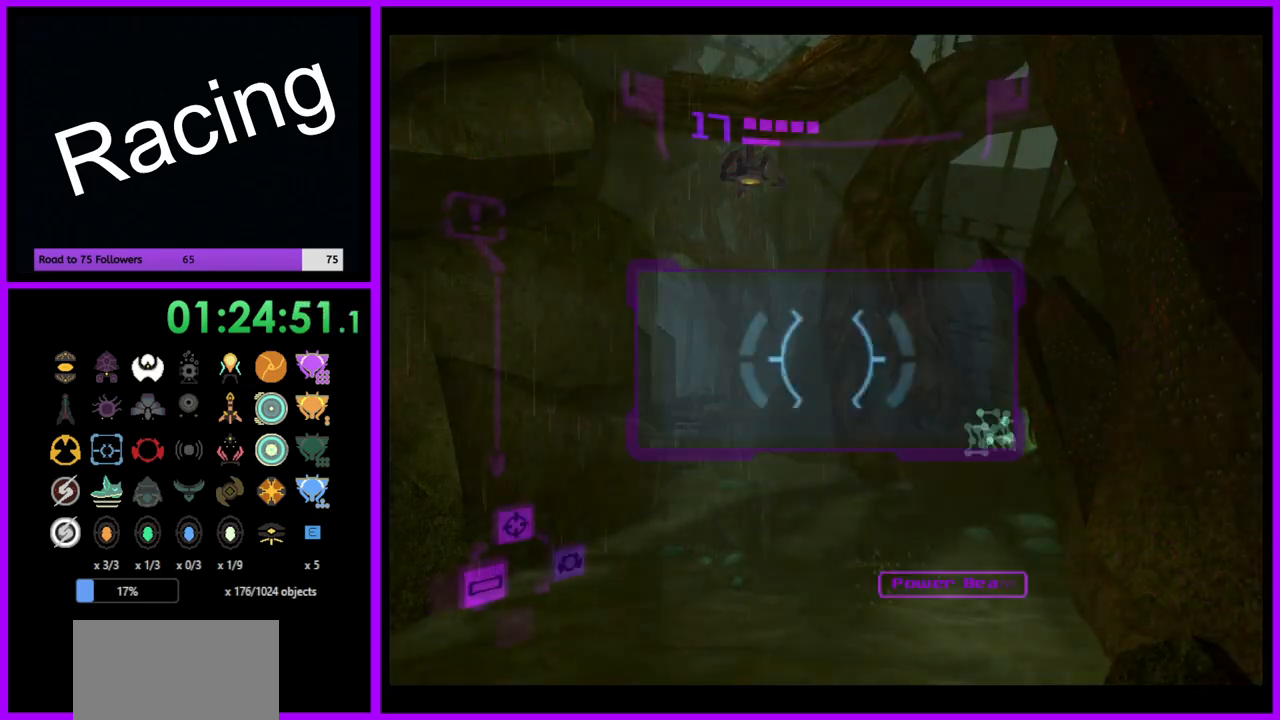
{"buttons": ["L1"], "left_stick": "center", "right_stick": "center", "events": [[17, "left_stick", "right"], [83, "left_stick", "up-right"], [250, "L1", "down"], [267, "R1", "up"], [283, "left_stick", "center"]]}
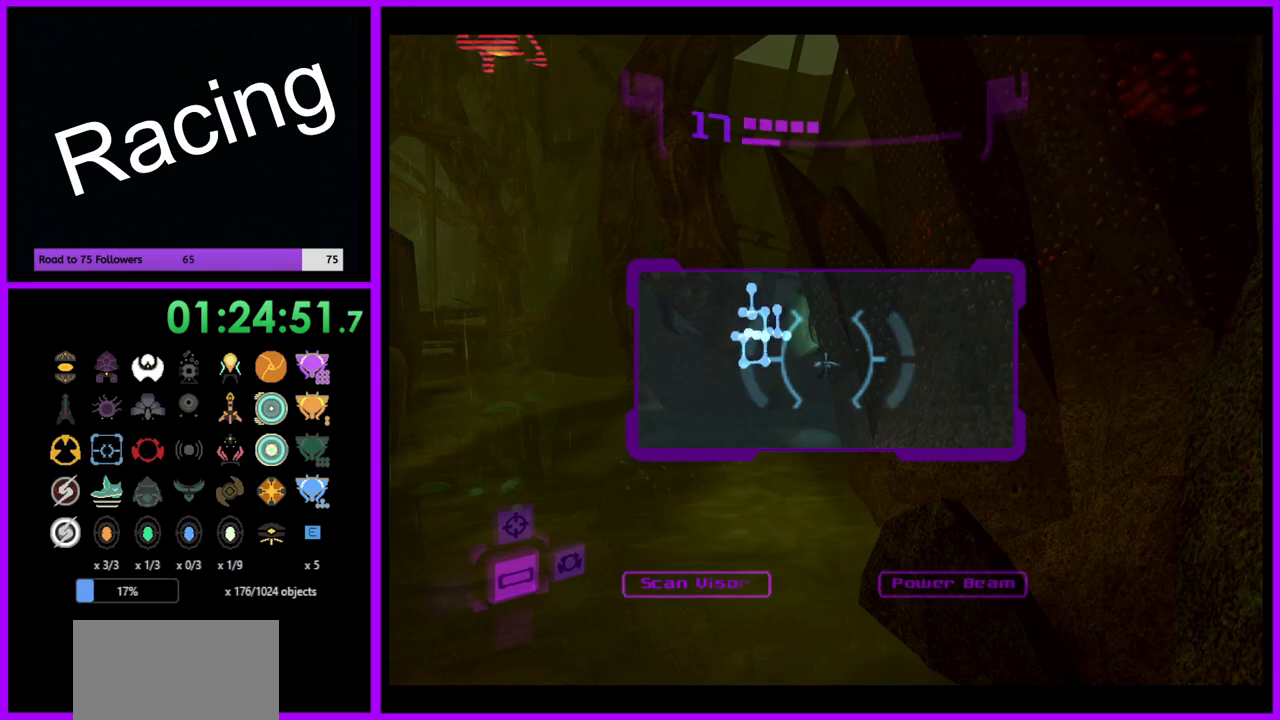
{"buttons": ["L1"], "left_stick": "up-right", "right_stick": "center", "events": [[83, "left_stick", "up-right"], [233, "left_stick", "center"], [350, "left_stick", "up-right"]]}
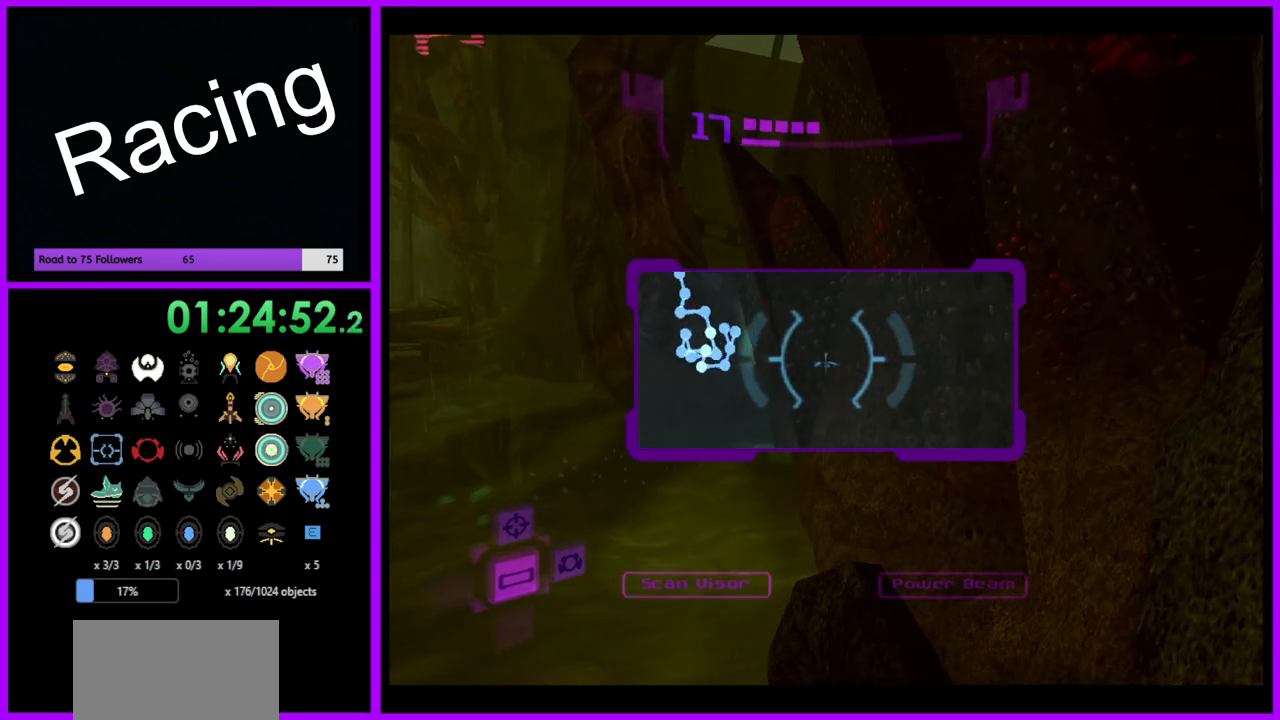
{"buttons": ["L1"], "left_stick": "center", "right_stick": "center", "events": [[67, "left_stick", "center"], [150, "L1", "up"], [150, "R1", "down"], [217, "left_stick", "left"], [400, "L1", "down"], [400, "left_stick", "center"], [433, "R1", "up"]]}
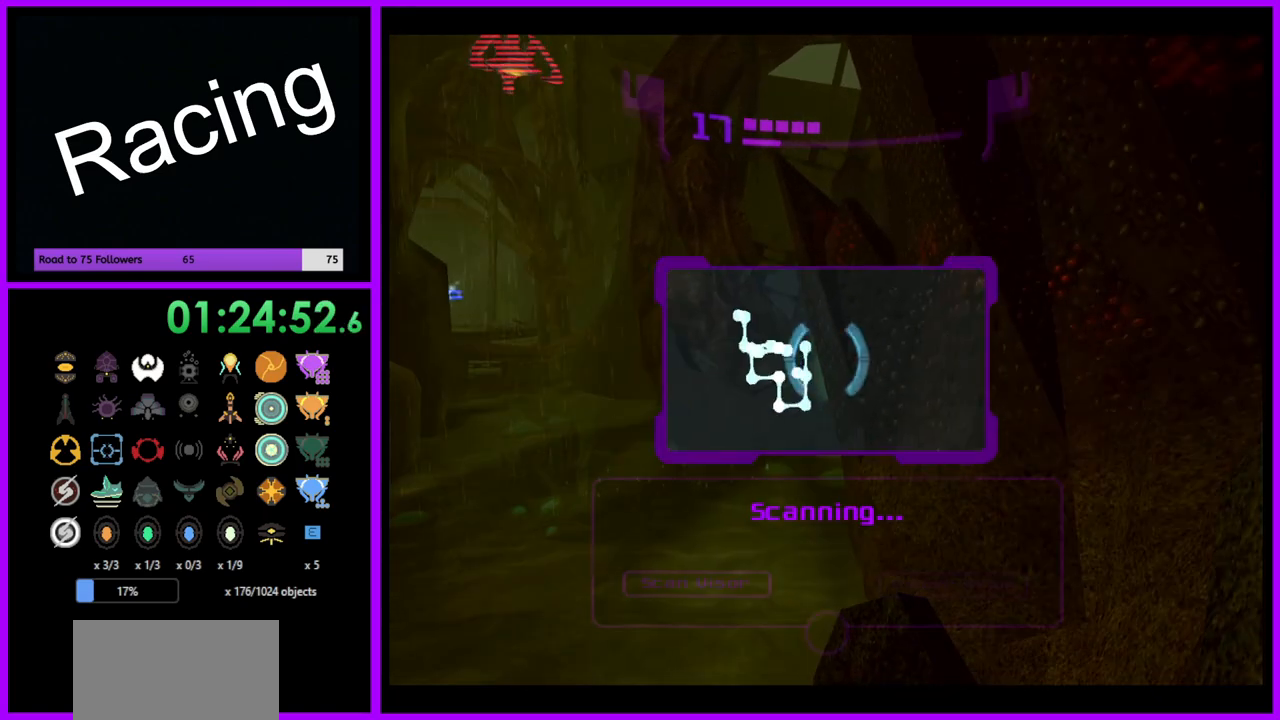
{"buttons": ["L1"], "left_stick": "center", "right_stick": "center", "events": [[333, "left_stick", "right"], [450, "left_stick", "center"]]}
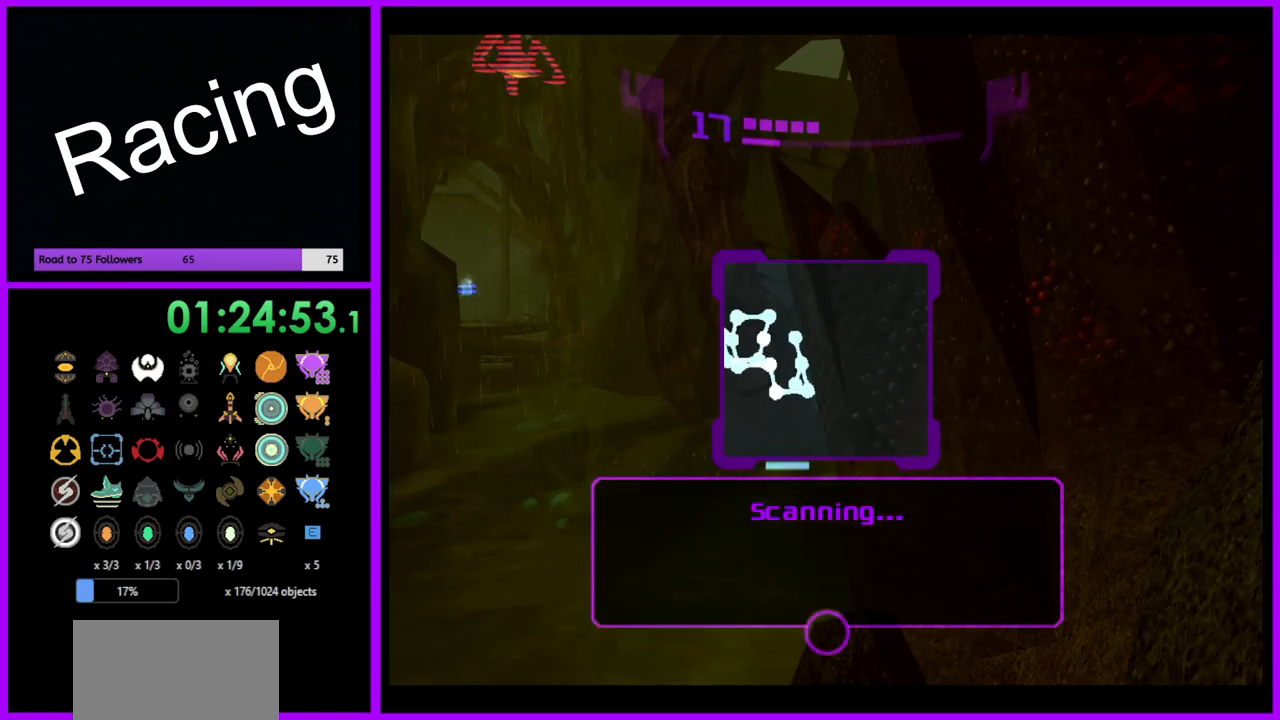
{"buttons": ["L1"], "left_stick": "center", "right_stick": "center", "events": []}
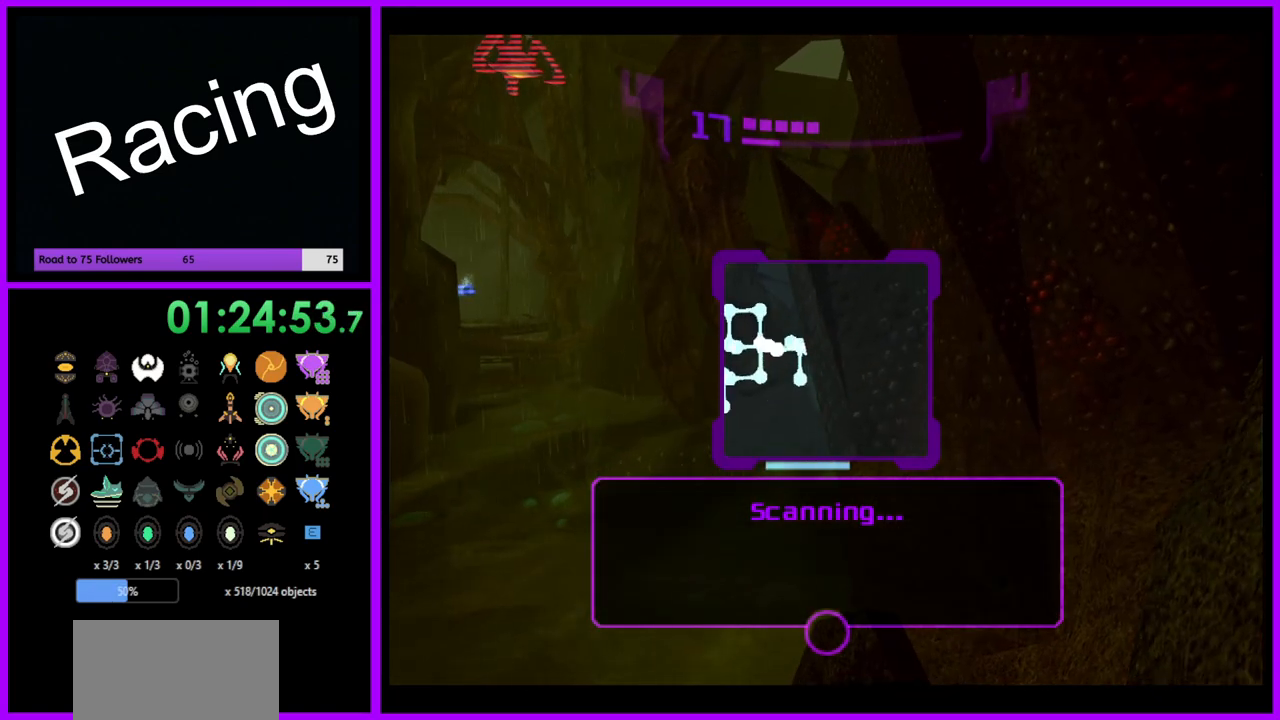
{"buttons": ["L1"], "left_stick": "center", "right_stick": "center", "events": [[17, "left_stick", "down-left"], [400, "left_stick", "center"]]}
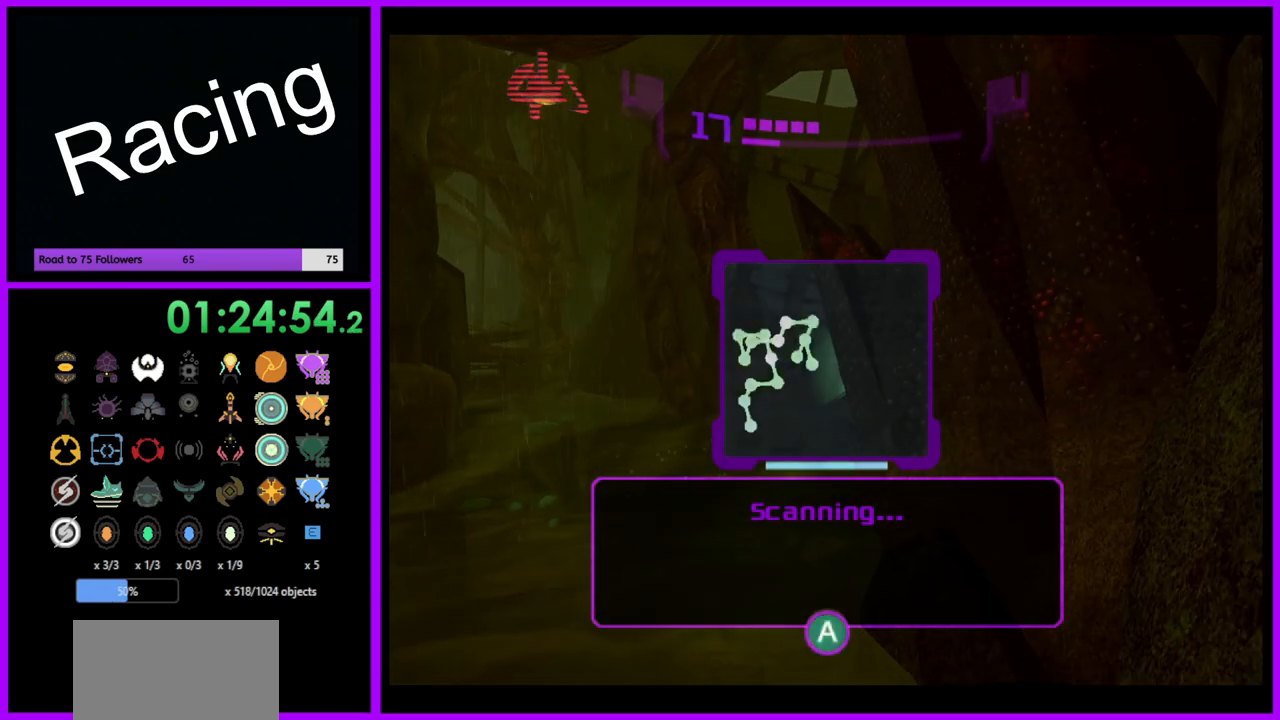
{"buttons": ["A", "L1"], "left_stick": "center", "right_stick": "center", "events": [[283, "A", "down"], [367, "A", "up"], [467, "A", "down"]]}
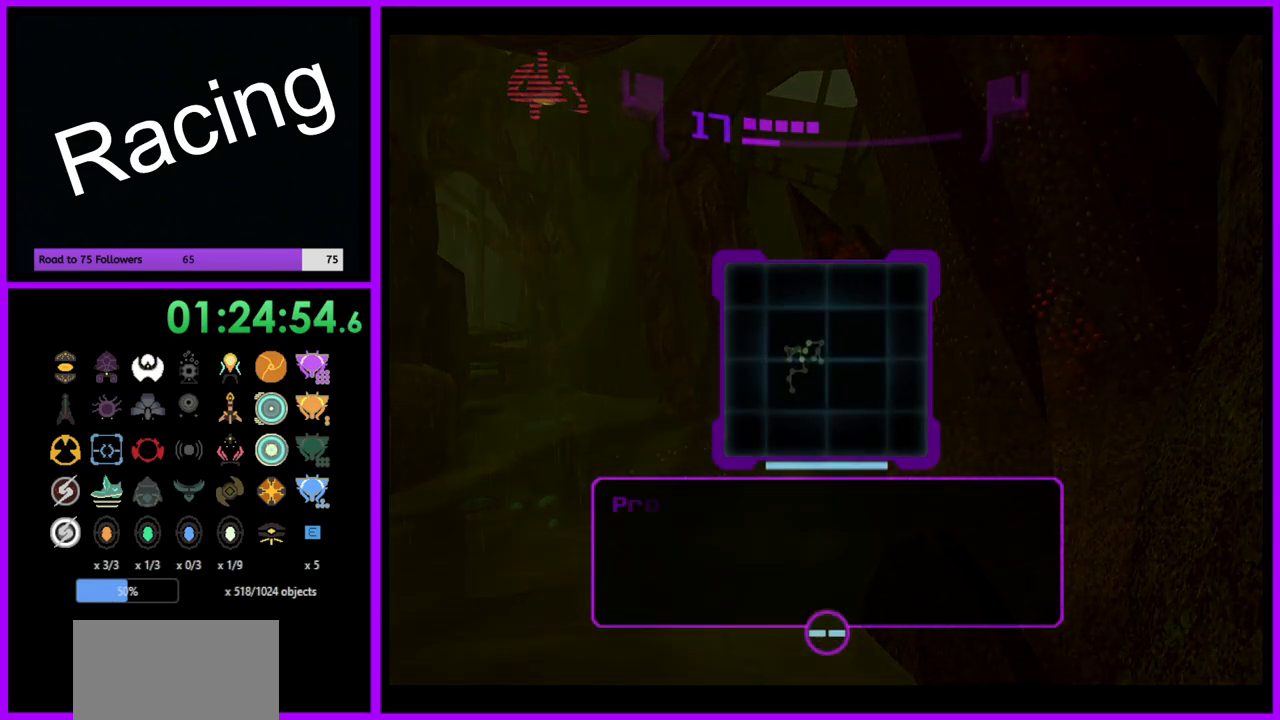
{"buttons": ["L1"], "left_stick": "center", "right_stick": "center", "events": [[17, "A", "up"], [100, "A", "down"], [183, "A", "up"]]}
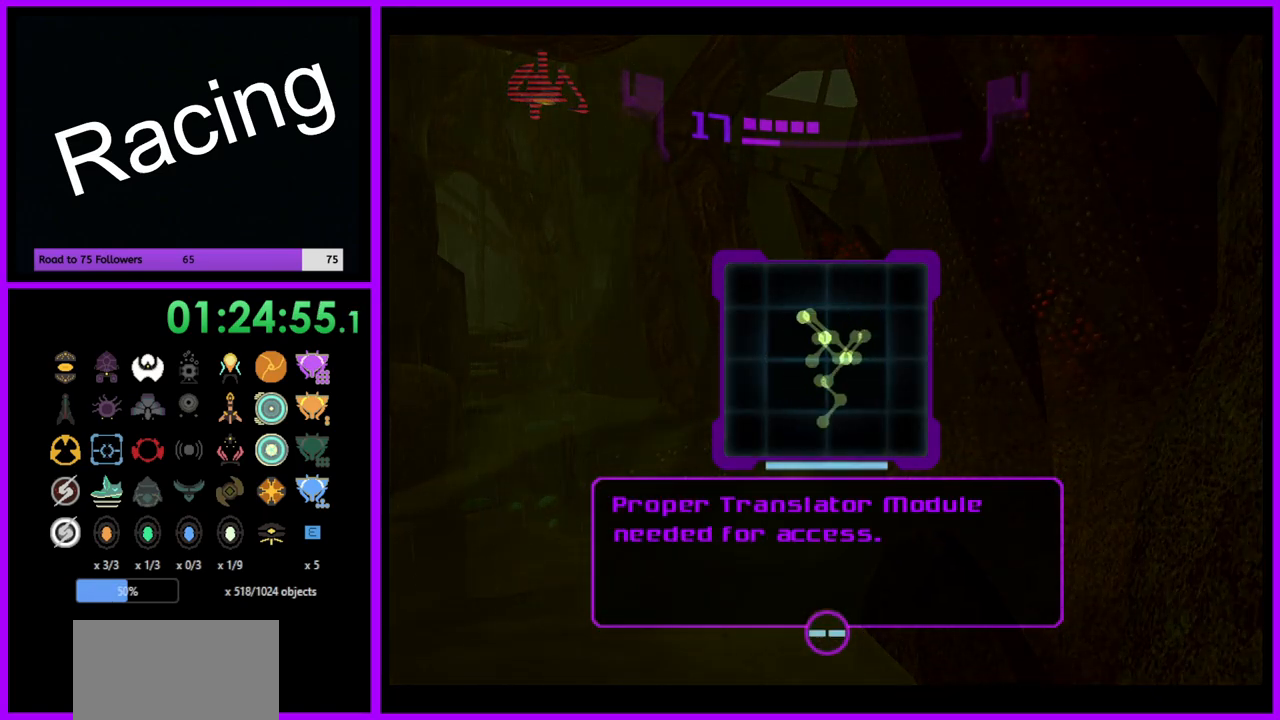
{"buttons": [], "left_stick": "center", "right_stick": "center", "events": [[117, "L1", "up"], [233, "left_stick", "left"], [350, "A", "down"], [400, "left_stick", "center"], [417, "A", "up"]]}
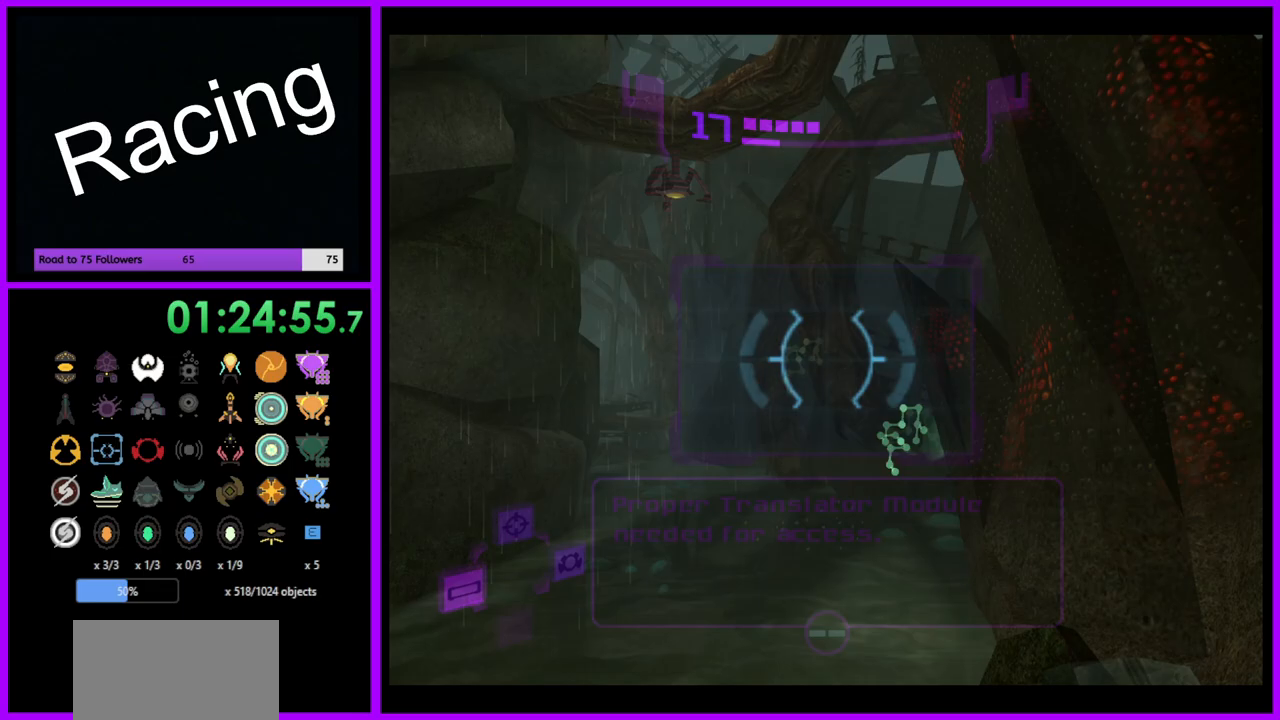
{"buttons": [], "left_stick": "left", "right_stick": "center", "events": [[183, "left_stick", "left"]]}
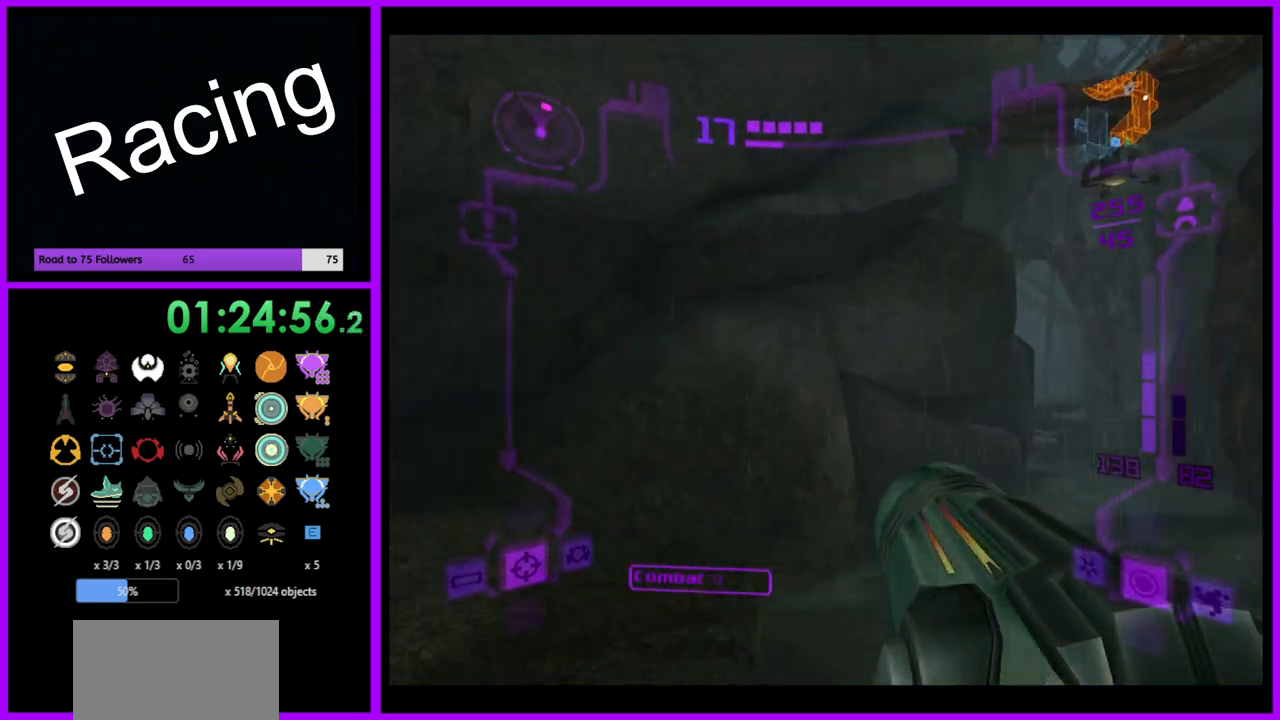
{"buttons": [], "left_stick": "up-left", "right_stick": "center", "events": [[433, "left_stick", "up-left"]]}
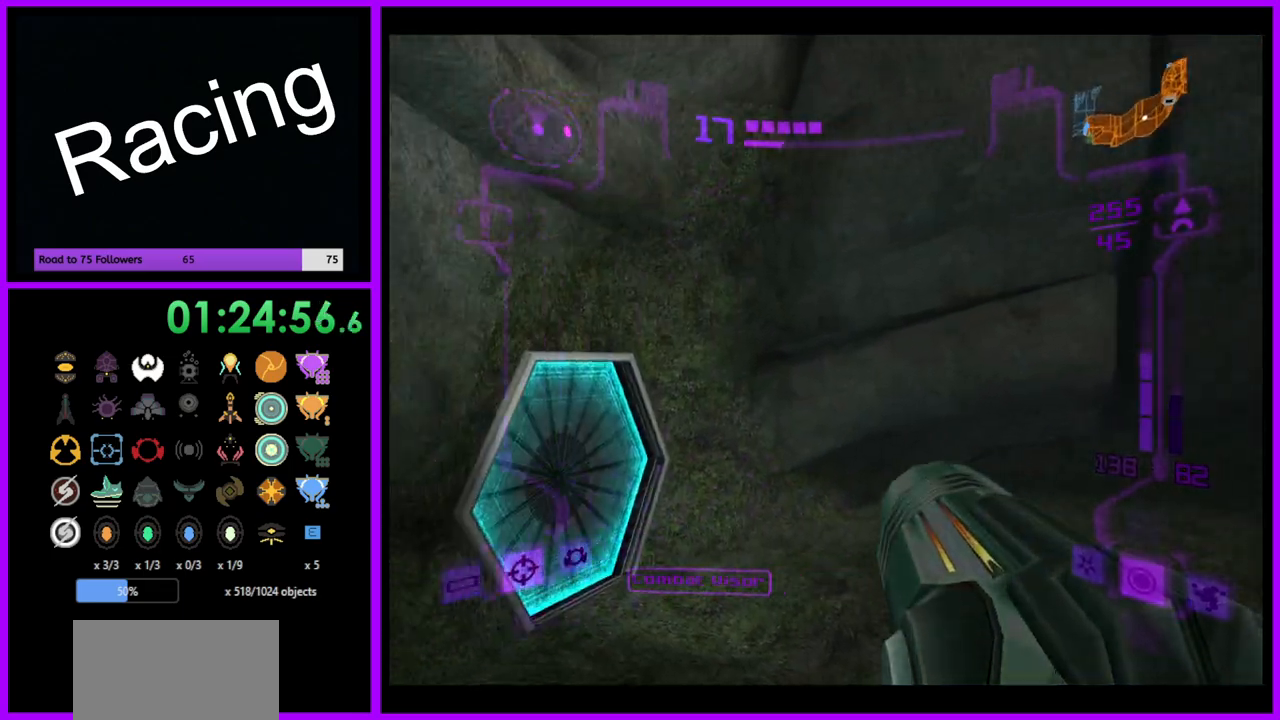
{"buttons": [], "left_stick": "up-left", "right_stick": "center", "events": [[333, "left_stick", "up"], [450, "left_stick", "up-left"]]}
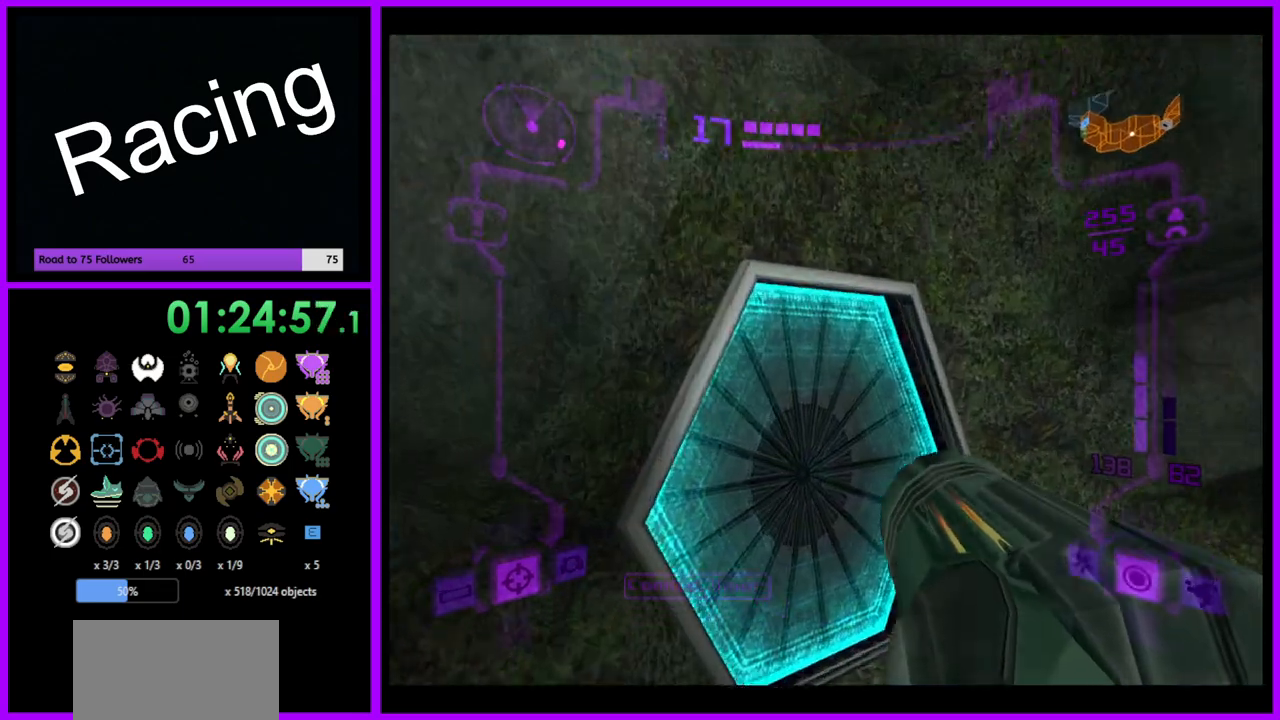
{"buttons": [], "left_stick": "up-left", "right_stick": "center", "events": [[50, "A", "down"], [83, "left_stick", "up"], [100, "A", "up"], [200, "left_stick", "up-right"], [250, "L1", "down"], [417, "L1", "up"], [450, "left_stick", "up-left"]]}
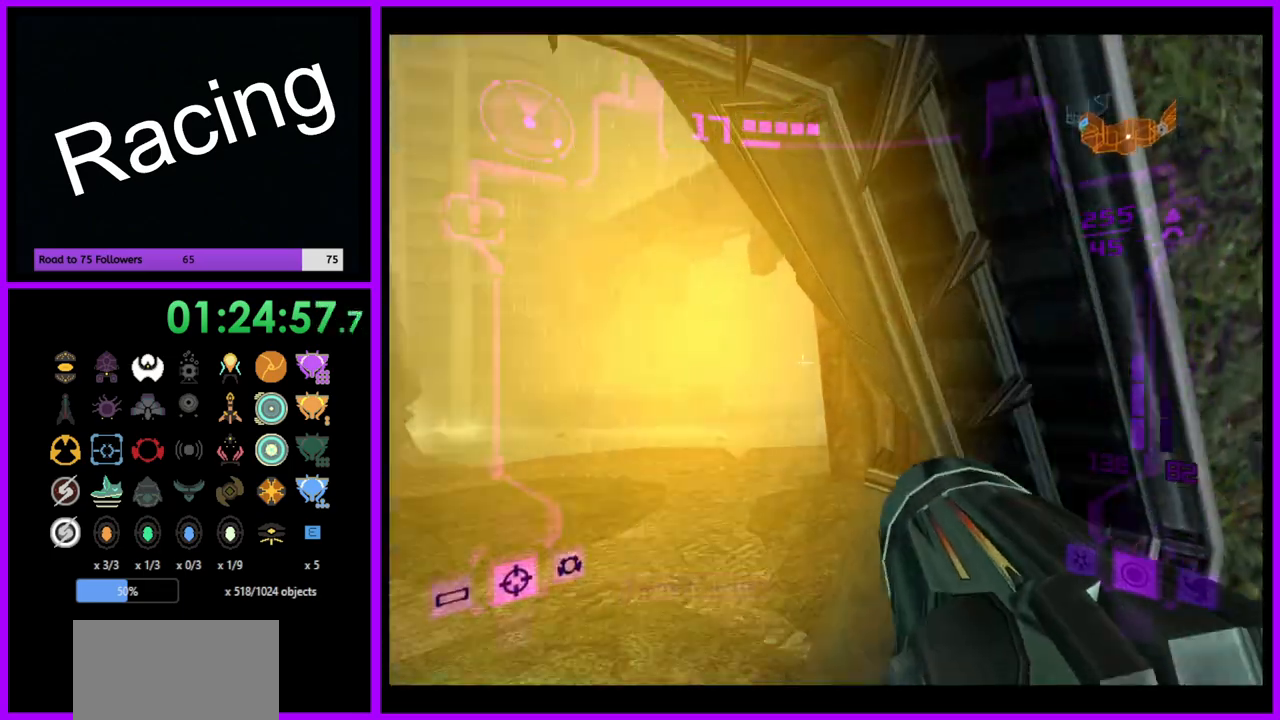
{"buttons": ["L1"], "left_stick": "up", "right_stick": "center", "events": [[17, "left_stick", "left"], [200, "left_stick", "up"], [283, "L1", "down"]]}
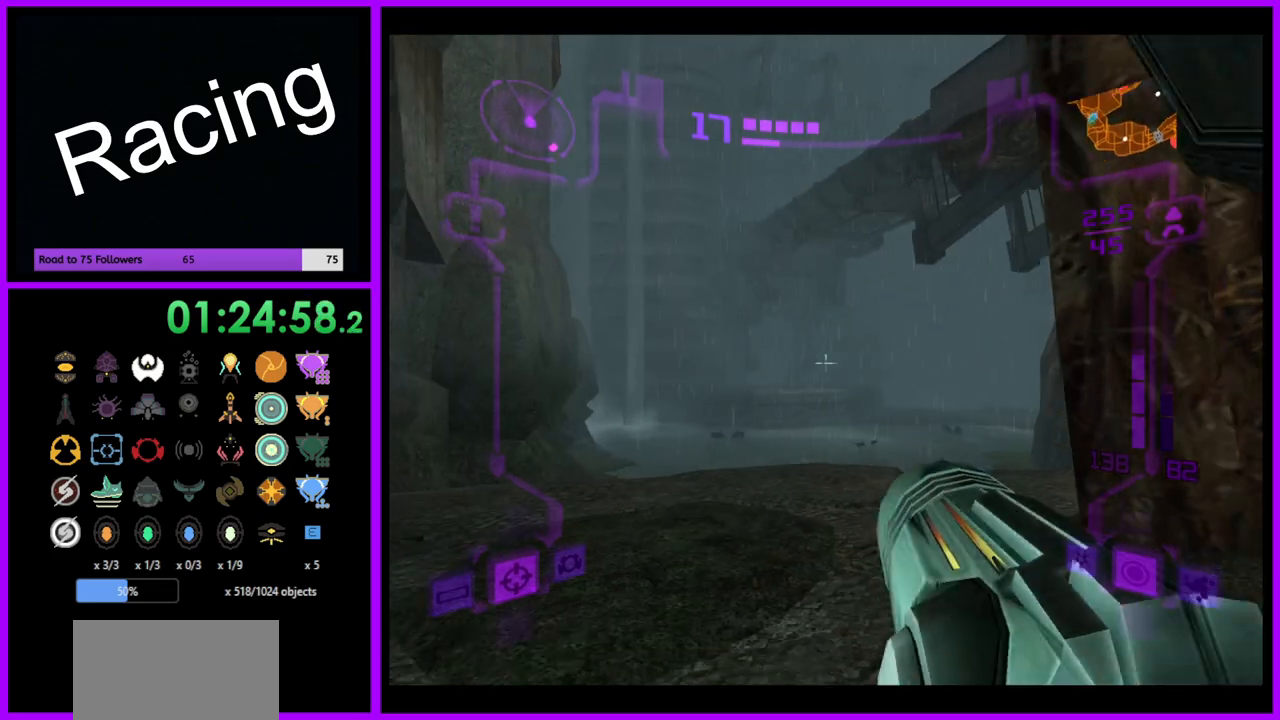
{"buttons": [], "left_stick": "up", "right_stick": "center", "events": [[383, "L1", "up"]]}
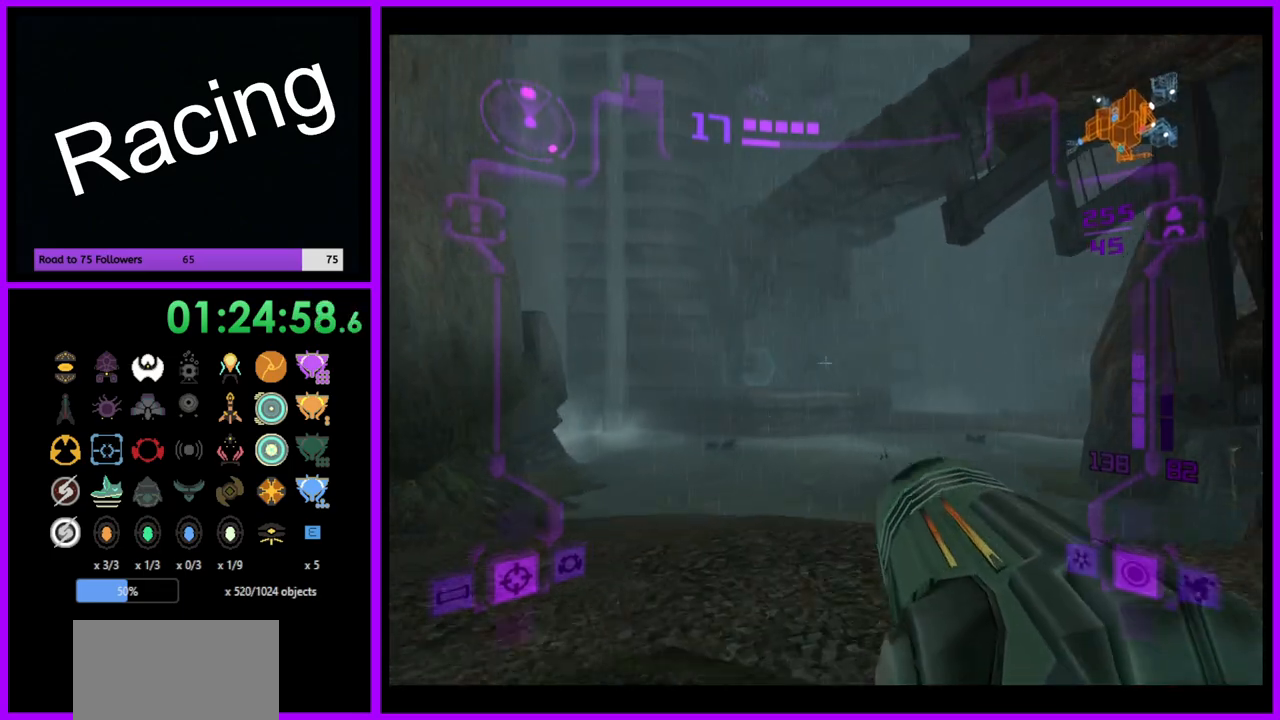
{"buttons": [], "left_stick": "up", "right_stick": "center", "events": [[167, "left_stick", "up-left"], [350, "left_stick", "up"]]}
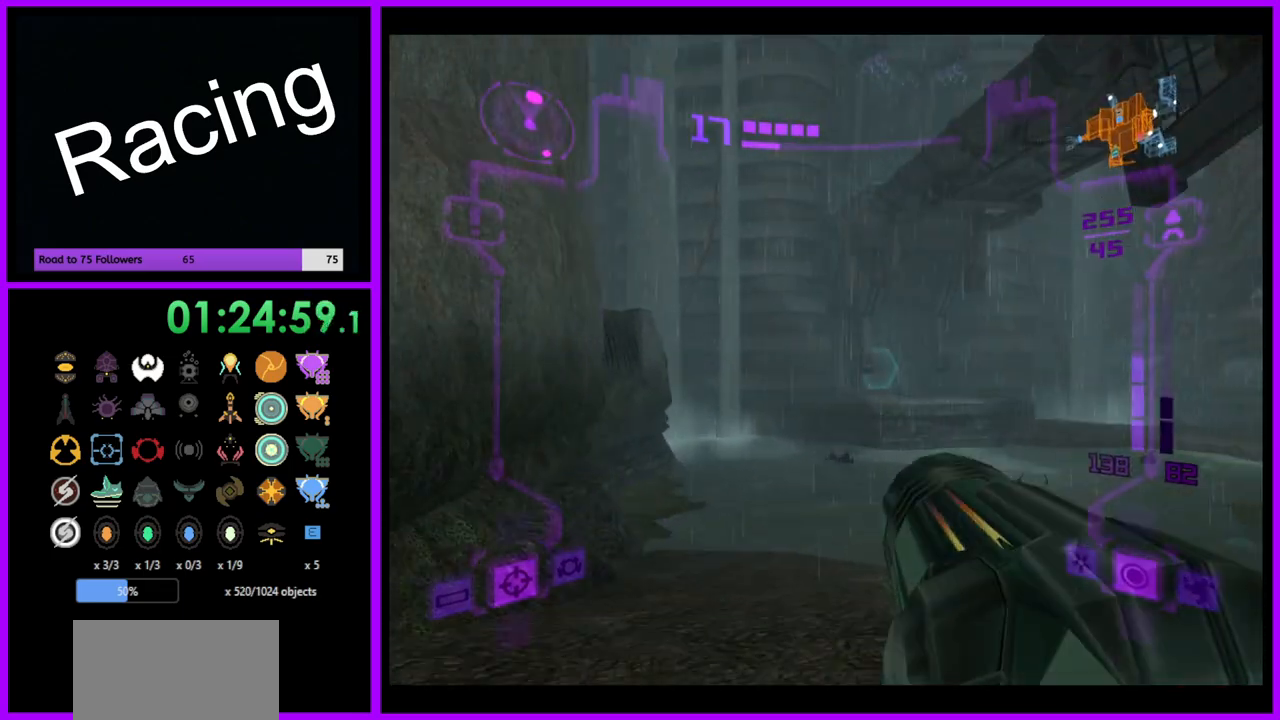
{"buttons": [], "left_stick": "up-right", "right_stick": "center", "events": [[50, "left_stick", "up-right"]]}
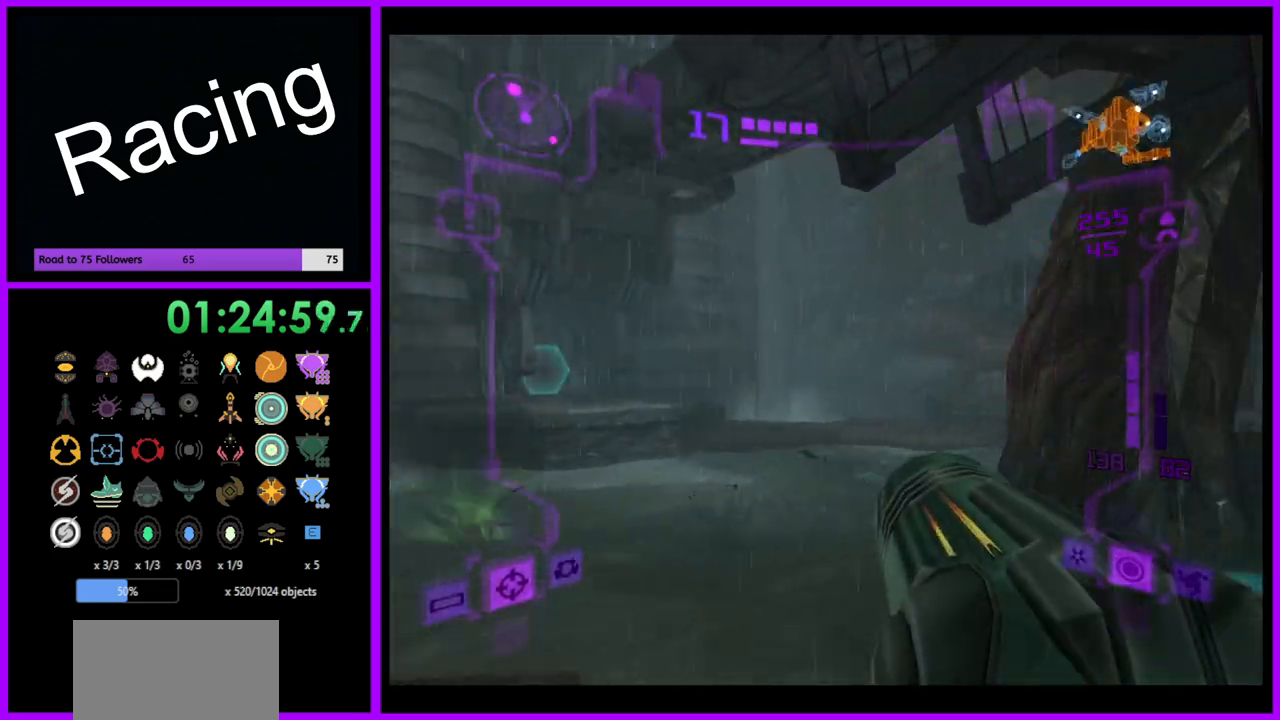
{"buttons": ["L1"], "left_stick": "up", "right_stick": "center", "events": [[167, "L1", "down"], [200, "left_stick", "up-left"], [217, "B", "down"], [283, "B", "up"], [350, "left_stick", "up"]]}
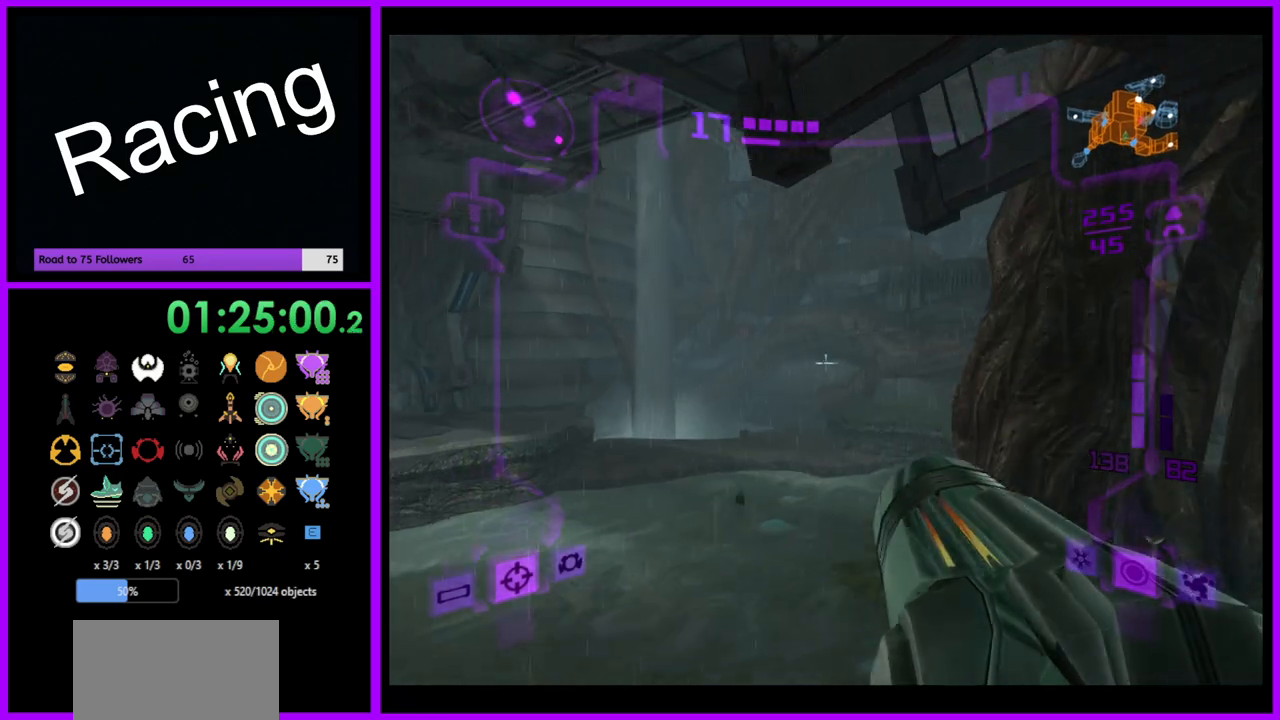
{"buttons": ["L1"], "left_stick": "up", "right_stick": "center", "events": []}
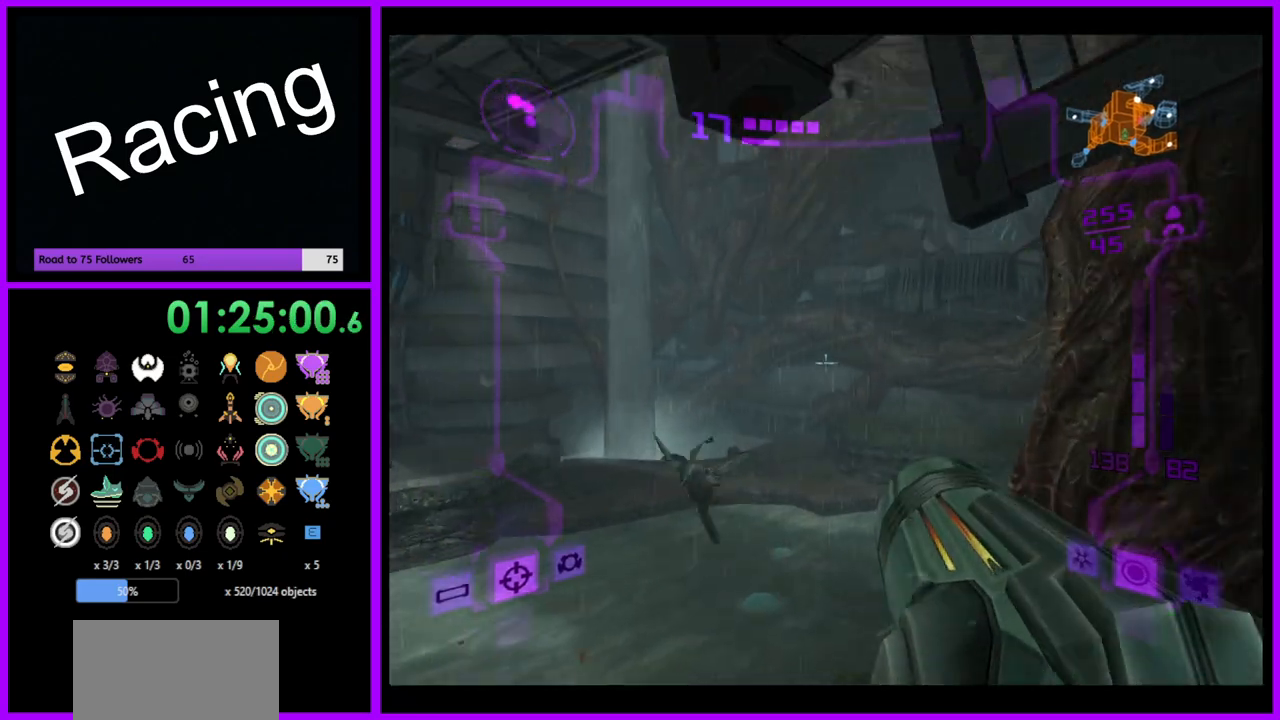
{"buttons": [], "left_stick": "up-right", "right_stick": "center", "events": [[300, "B", "down"], [333, "L1", "up"], [400, "B", "up"], [433, "left_stick", "up-right"]]}
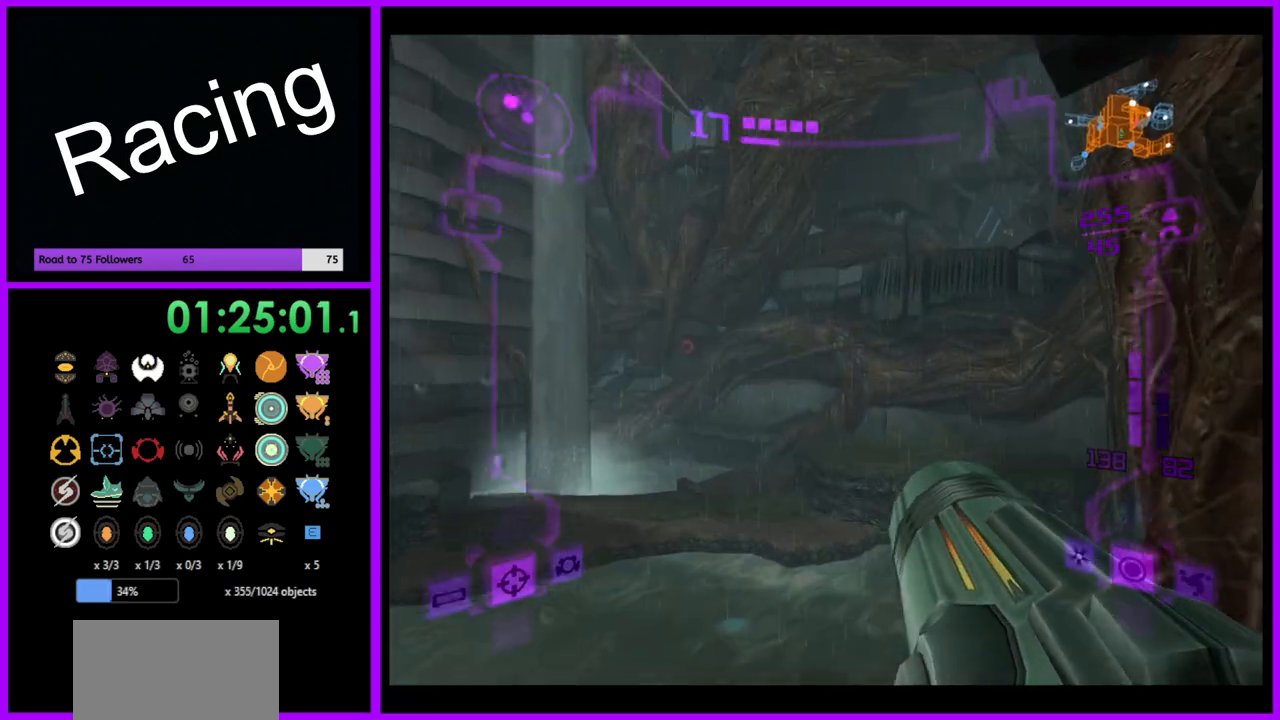
{"buttons": [], "left_stick": "up-right", "right_stick": "center", "events": []}
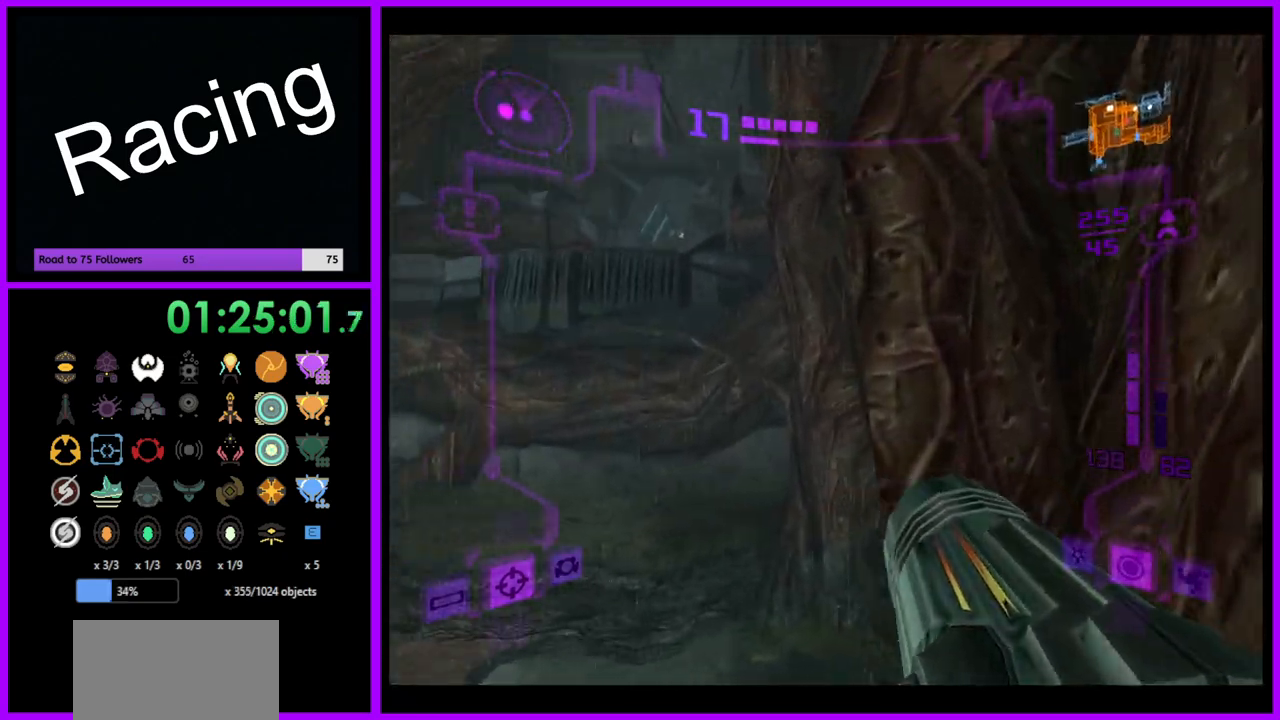
{"buttons": ["L1"], "left_stick": "up-left", "right_stick": "center", "events": [[200, "L1", "down"], [200, "left_stick", "up-left"]]}